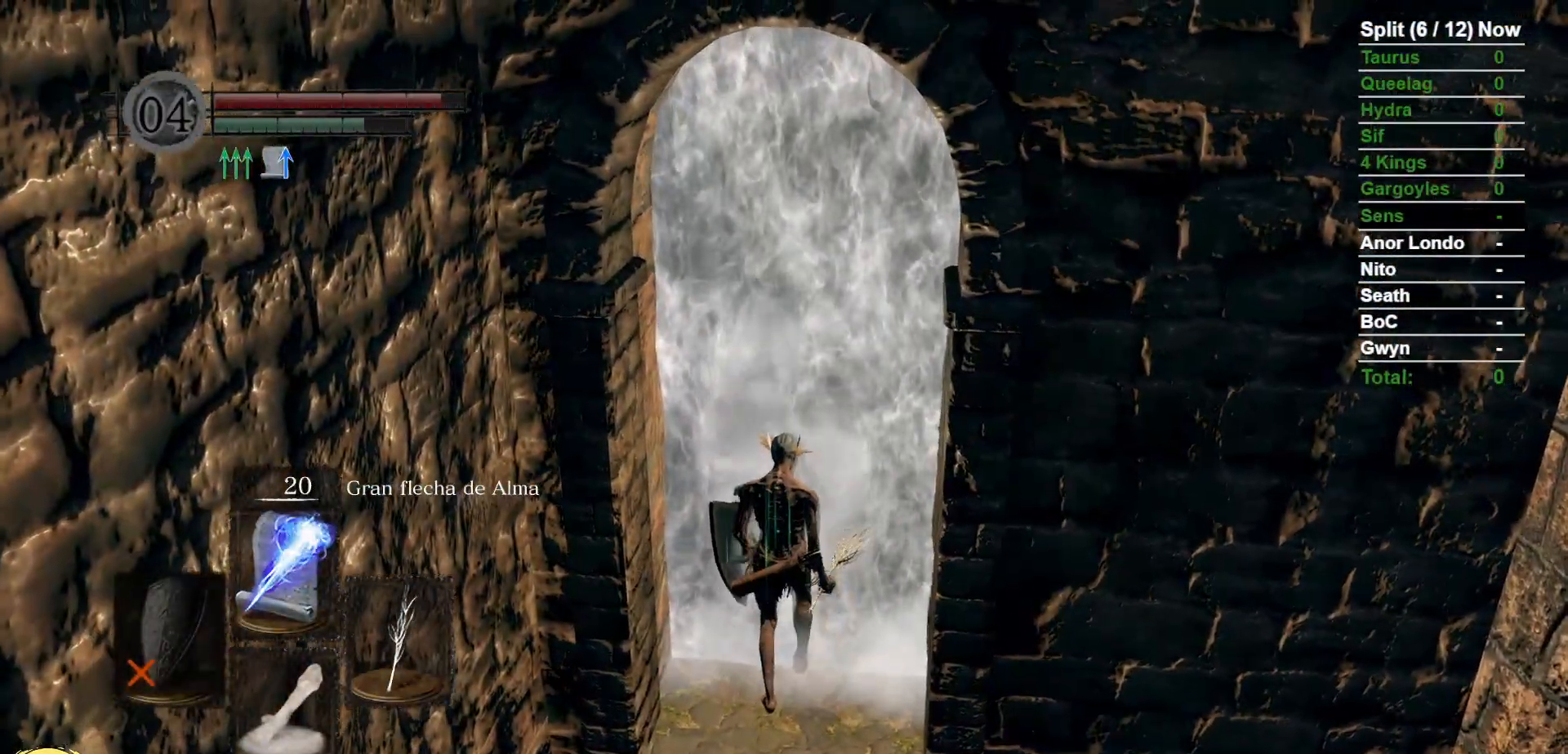
Gameplay with a controller (Xbox layout); each line is a JSON object with the inputs held at the frame after it (dt_ms = milliseconds from this image to that frame). "events" lists button and stick changes between this image and that frame as [ms after this image, input, new state], when the widget could be followed in between. Not read: SELECT START.
{"dt_ms": 500, "buttons": [], "left_stick": "center", "right_stick": "center", "events": []}
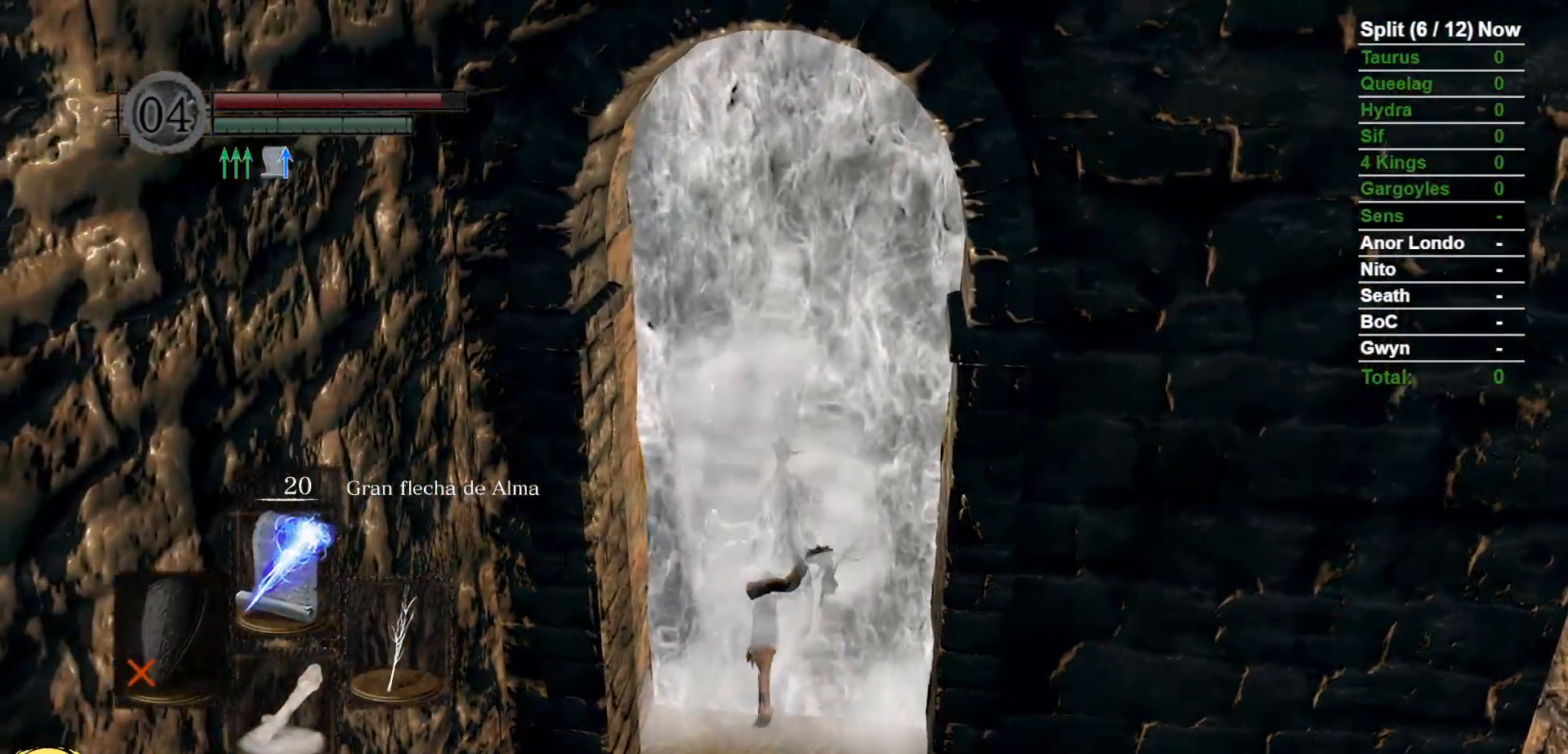
{"dt_ms": 500, "buttons": [], "left_stick": "center", "right_stick": "center", "events": []}
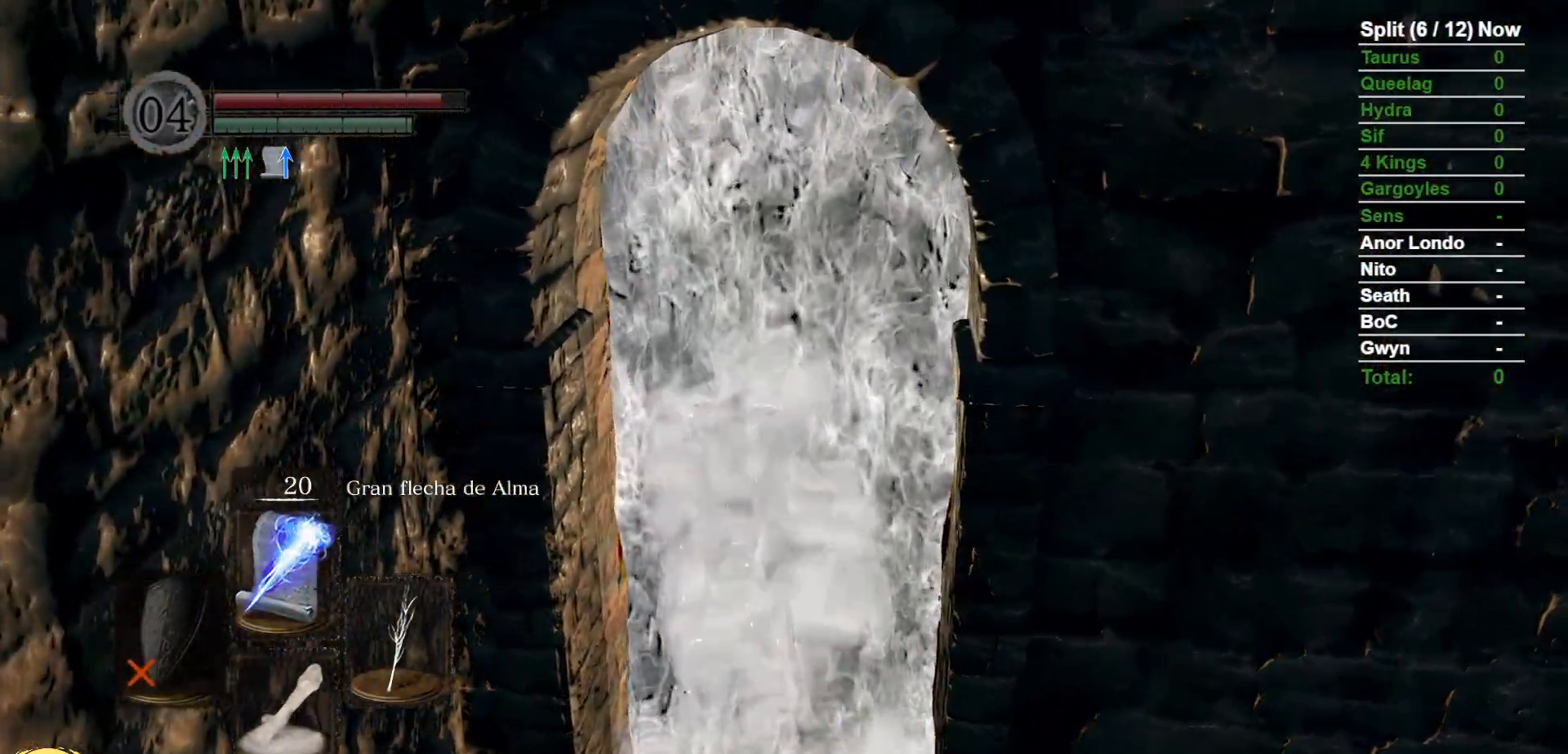
{"dt_ms": 1000, "buttons": ["B"], "left_stick": "up", "right_stick": "center", "events": [[367, "left_stick", "up"], [500, "B", "down"]]}
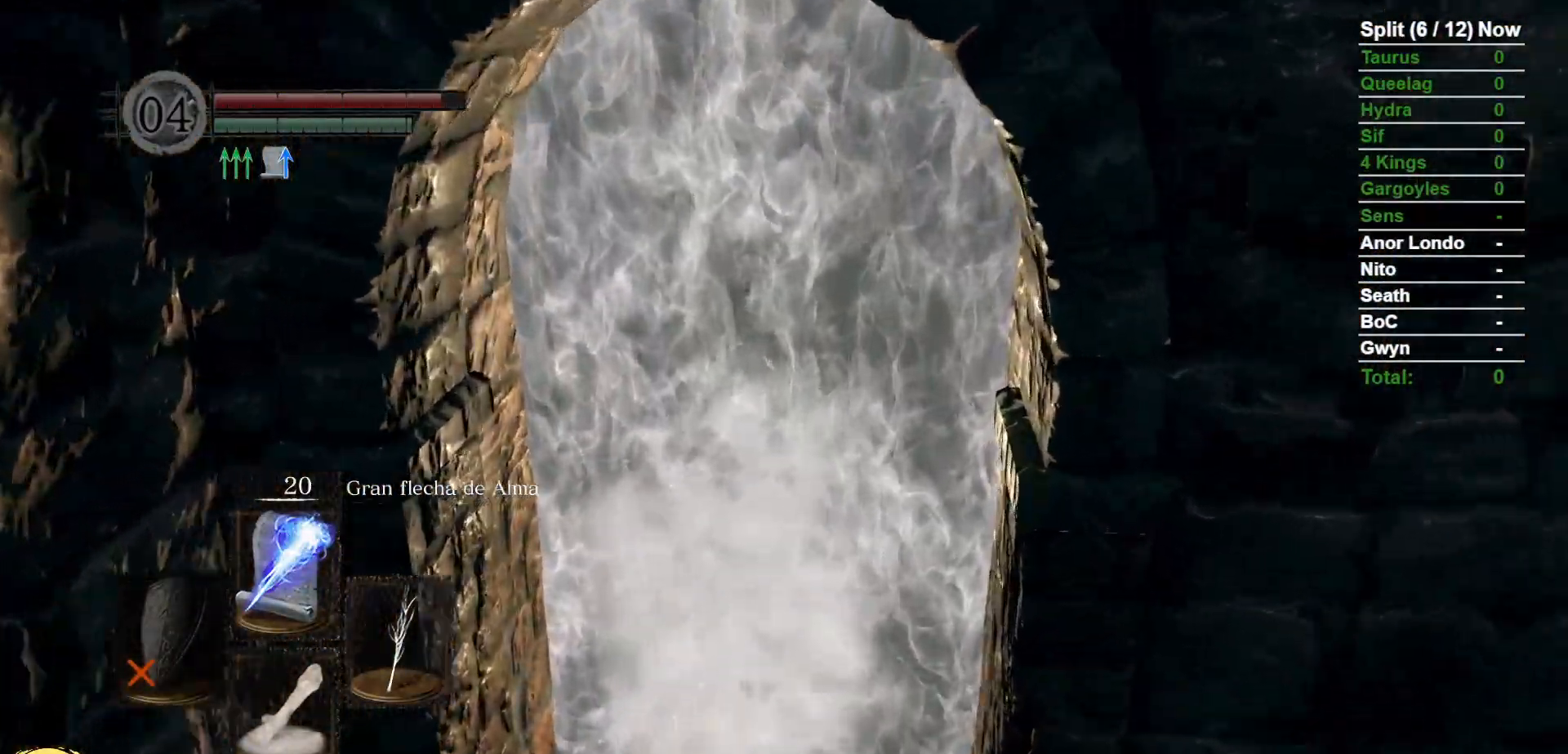
{"dt_ms": 500, "buttons": ["B"], "left_stick": "up", "right_stick": "center", "events": []}
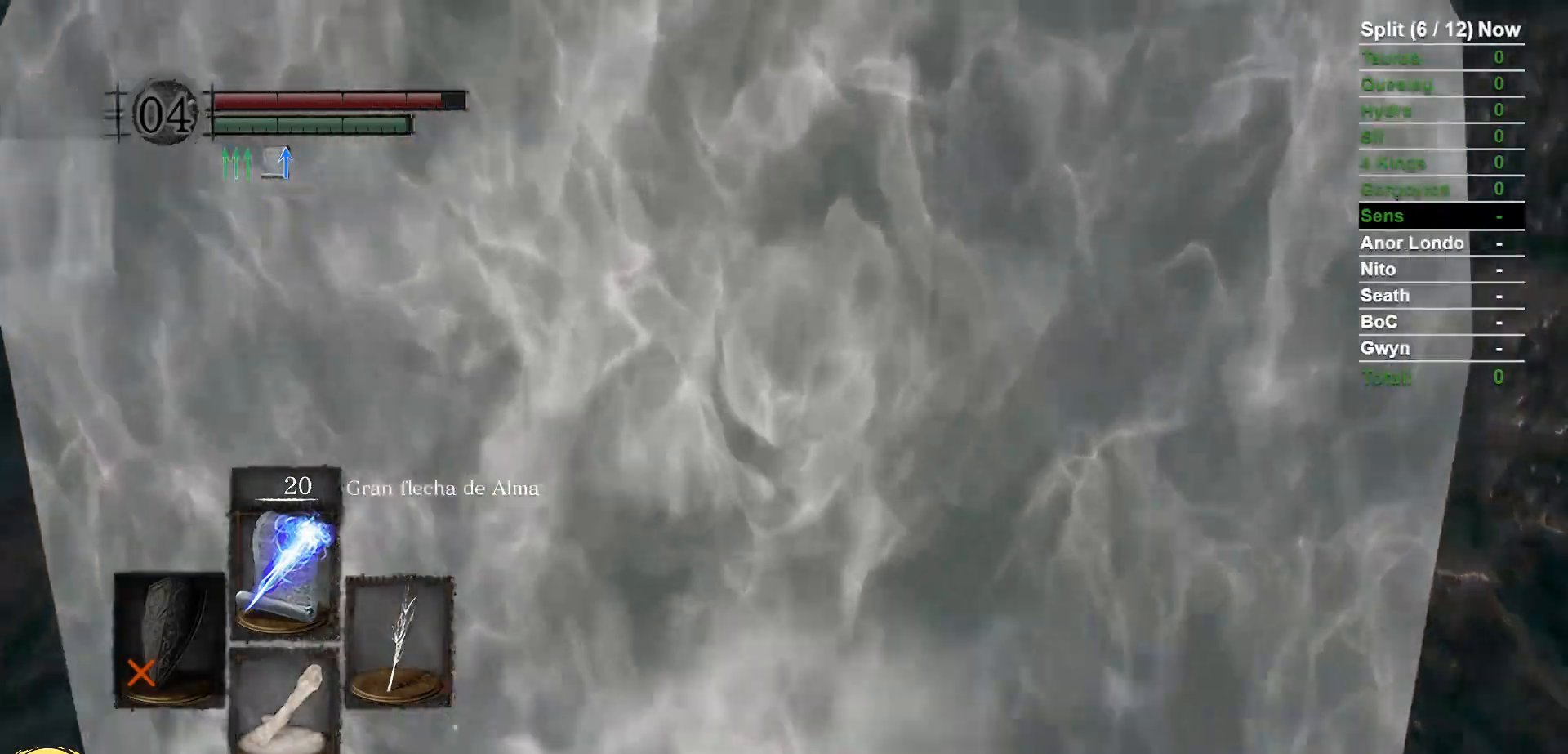
{"dt_ms": 500, "buttons": ["B"], "left_stick": "up", "right_stick": "down-left", "events": [[467, "right_stick", "down-left"]]}
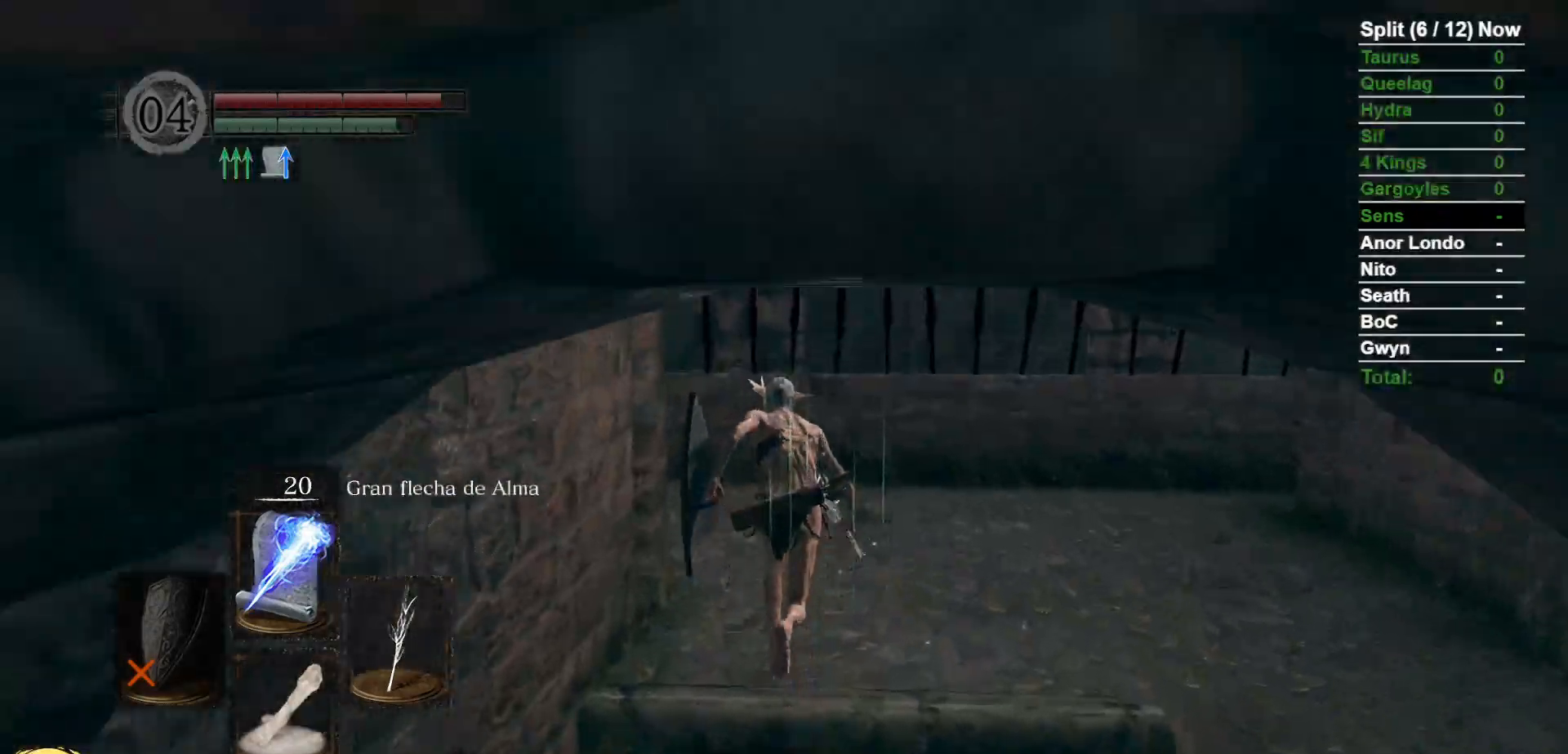
{"dt_ms": 1000, "buttons": ["B"], "left_stick": "up", "right_stick": "center"}
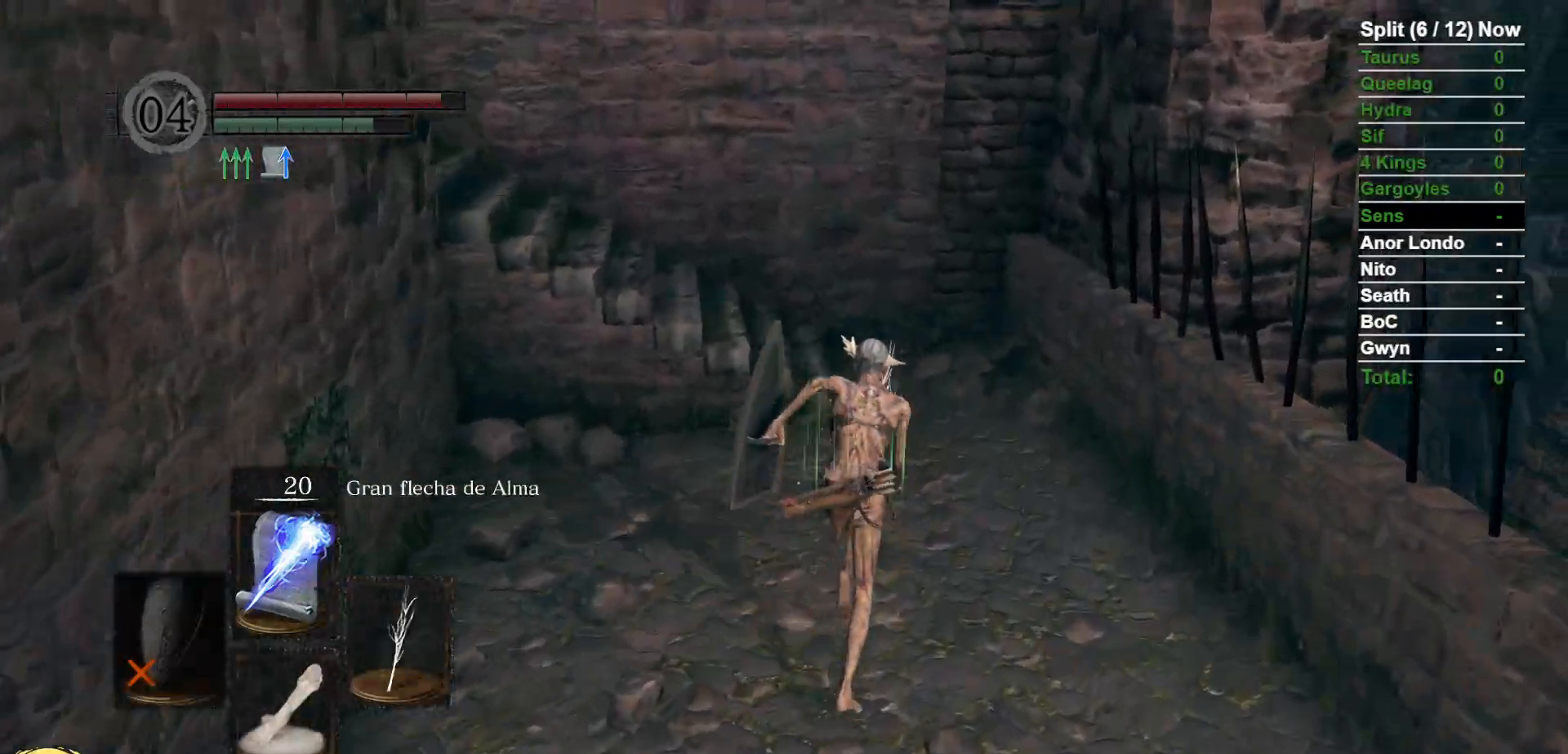
{"dt_ms": 500, "buttons": ["B"], "left_stick": "up-right", "right_stick": "left", "events": [[317, "right_stick", "left"], [467, "left_stick", "up-right"]]}
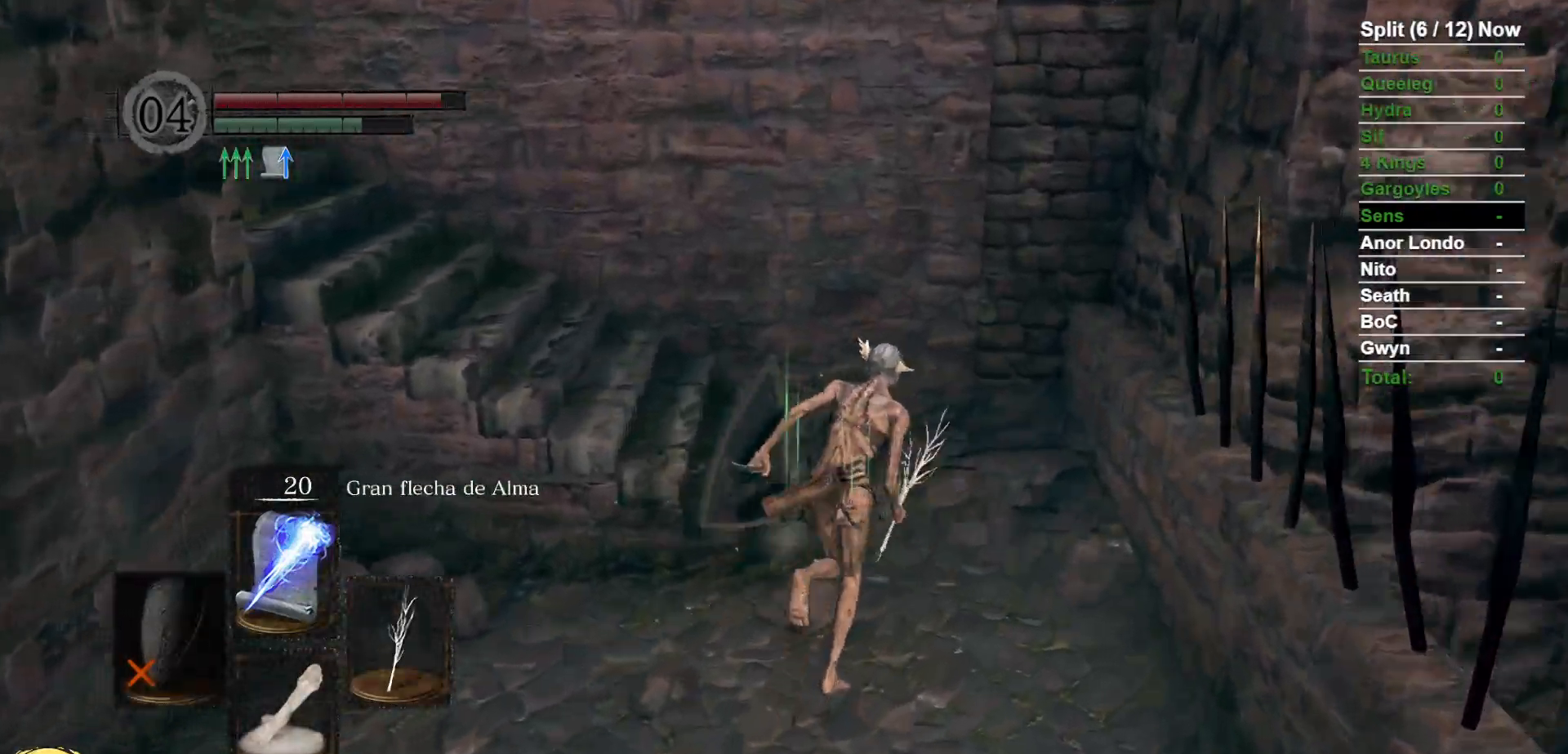
{"dt_ms": 500, "buttons": ["B"], "left_stick": "up", "right_stick": "center", "events": [[250, "left_stick", "up"], [483, "right_stick", "center"]]}
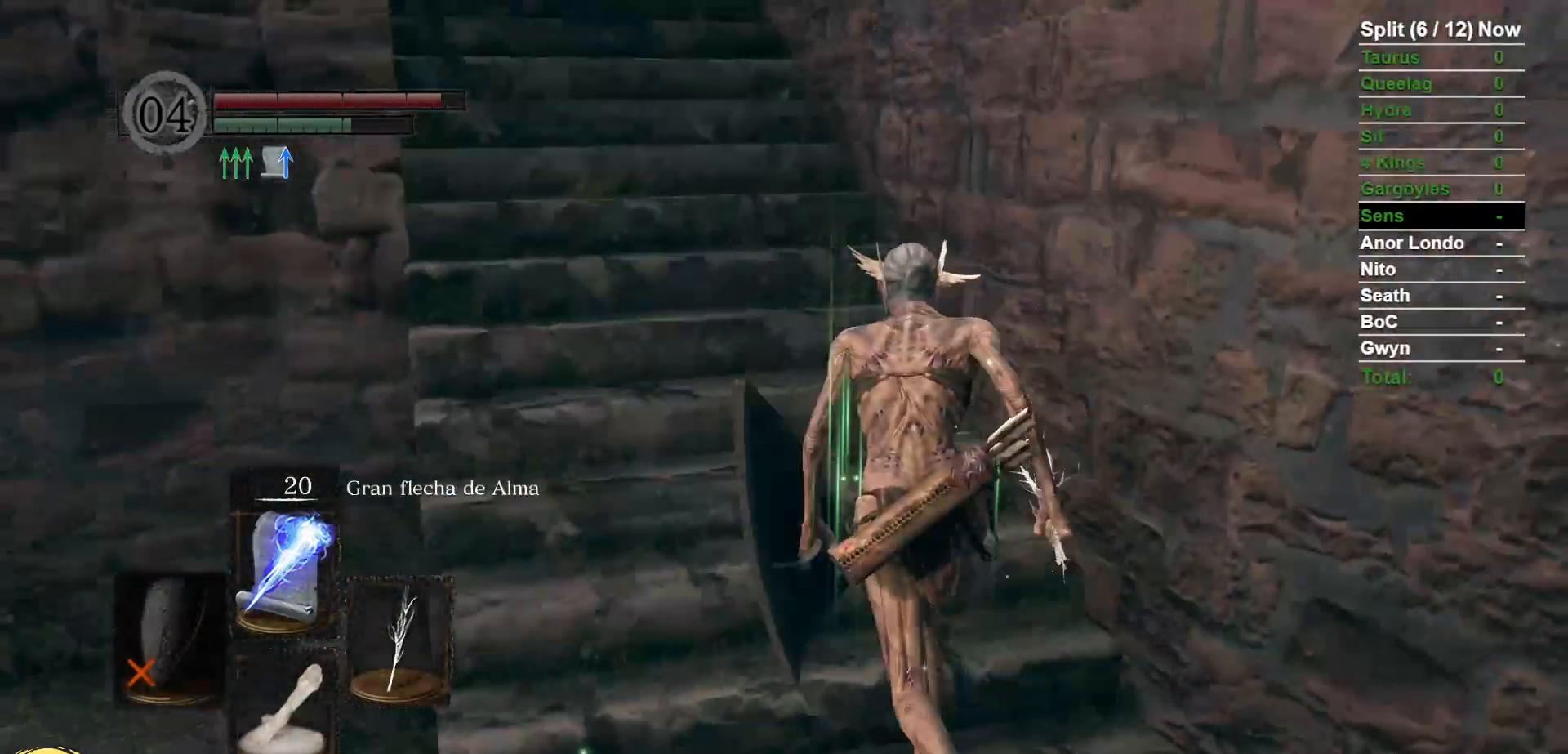
{"dt_ms": 1000, "buttons": ["B"], "left_stick": "up", "right_stick": "center"}
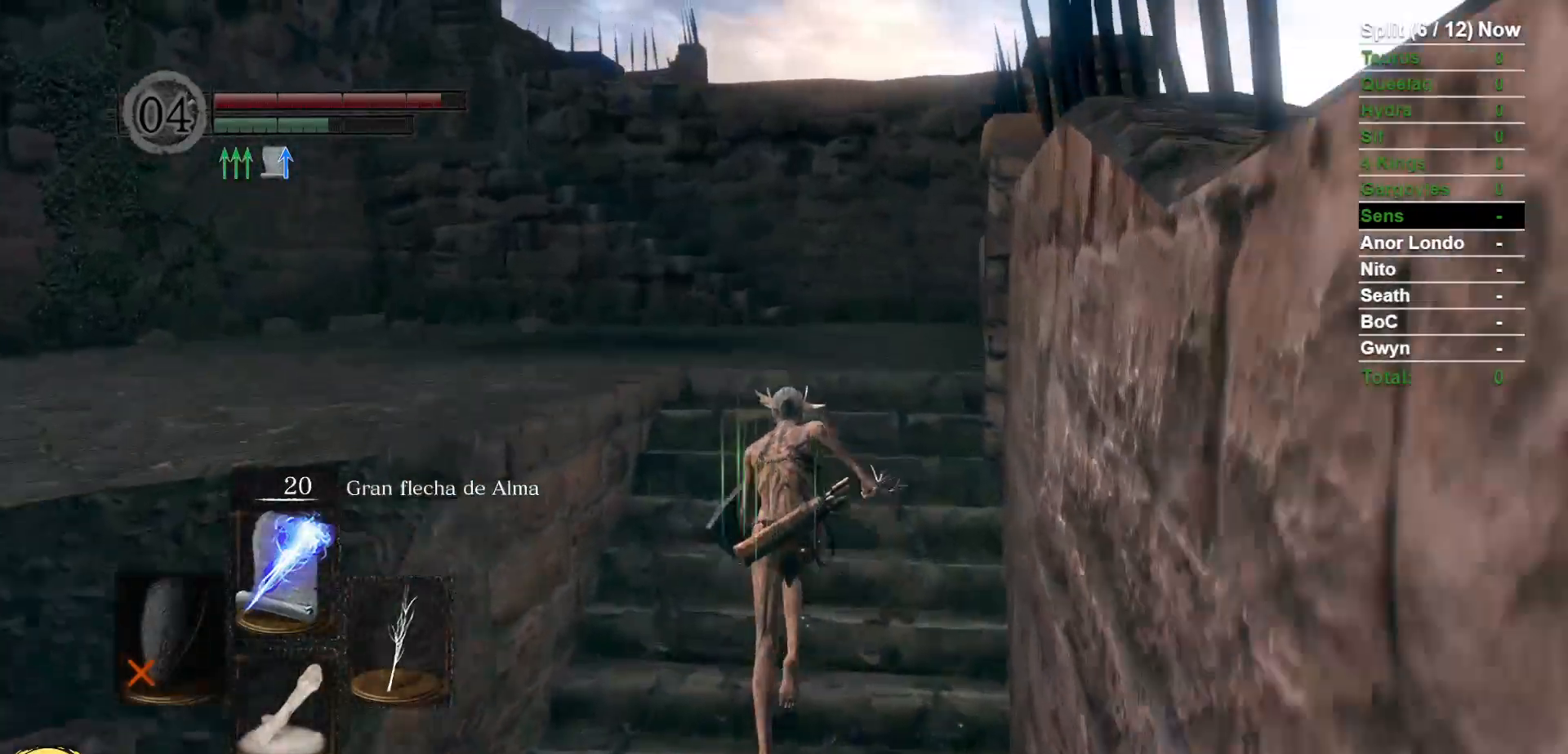
{"dt_ms": 500, "buttons": ["B"], "left_stick": "up", "right_stick": "center", "events": []}
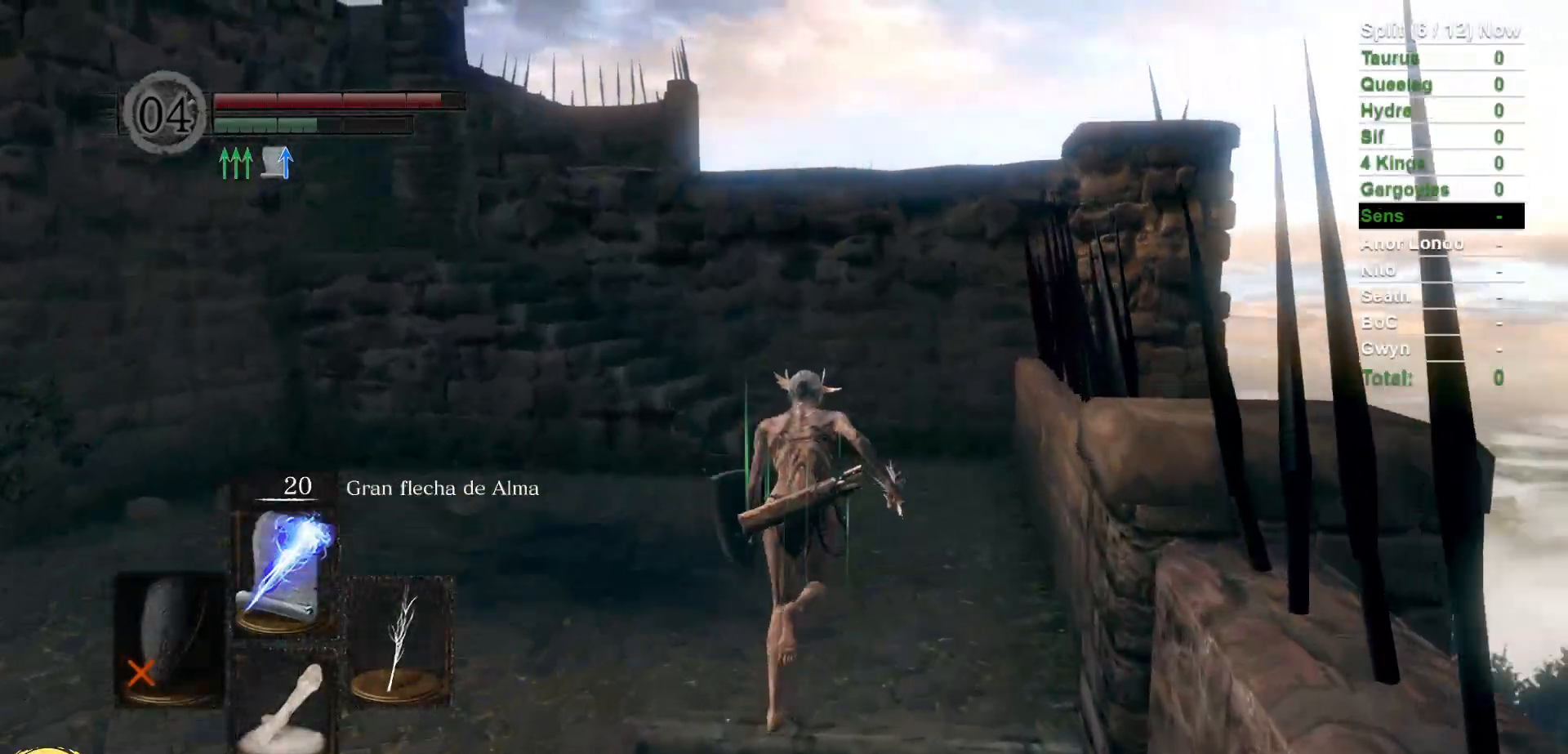
{"dt_ms": 500, "buttons": ["B"], "left_stick": "up", "right_stick": "center", "events": [[167, "right_stick", "down"], [383, "right_stick", "center"]]}
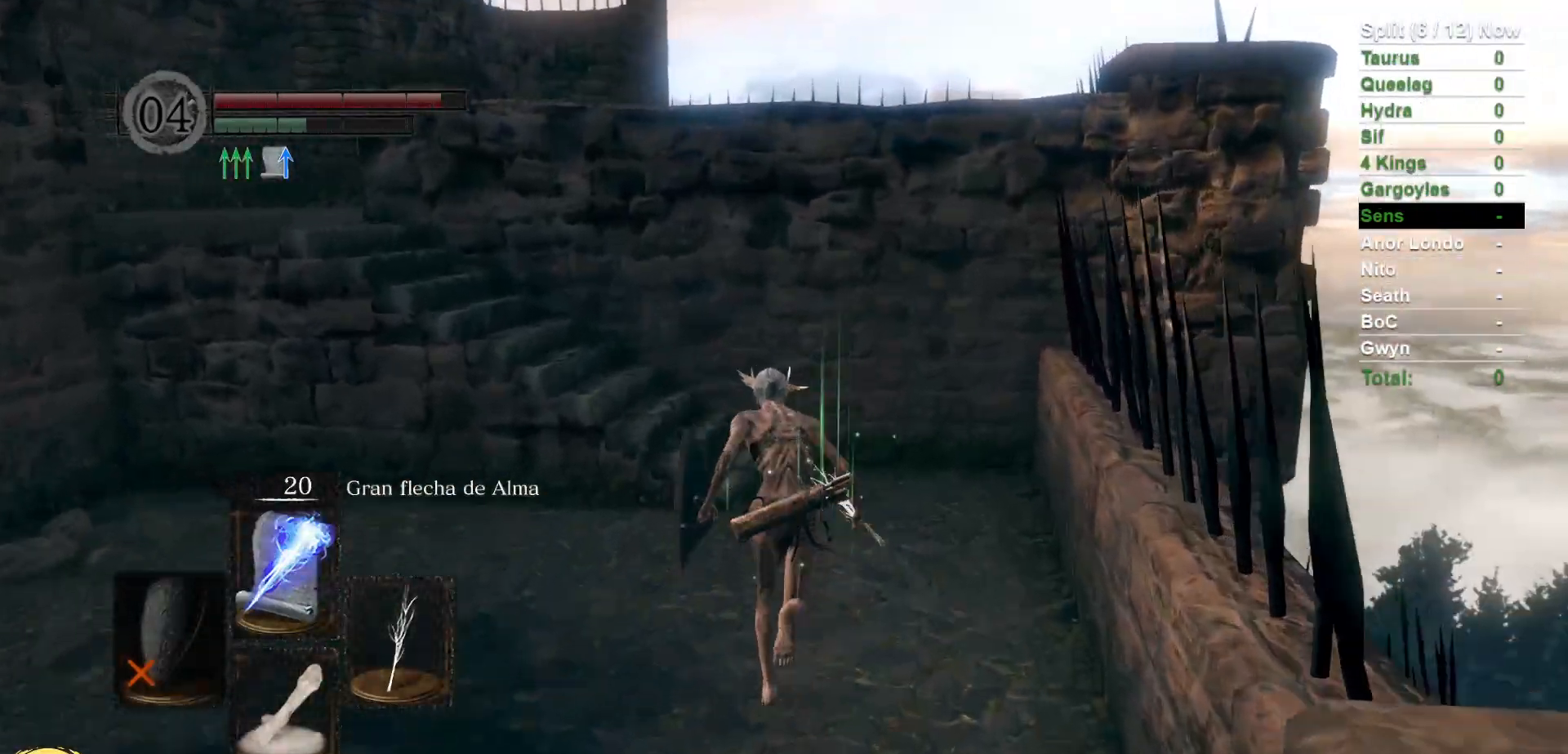
{"dt_ms": 1000, "buttons": ["B"], "left_stick": "up-left", "right_stick": "center", "events": [[517, "right_stick", "left"], [817, "left_stick", "up-left"], [867, "right_stick", "center"]]}
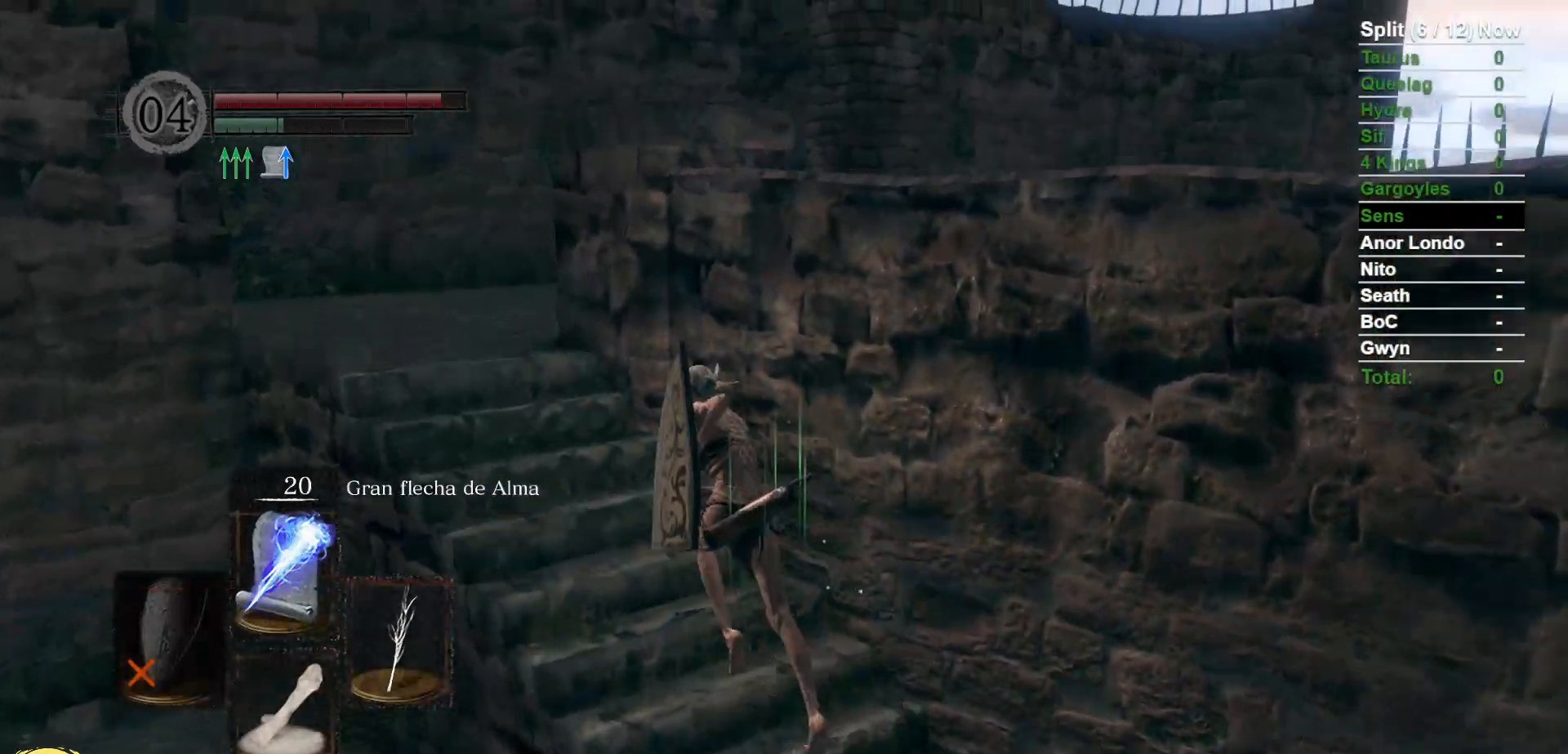
{"dt_ms": 500, "buttons": ["B"], "left_stick": "up", "right_stick": "down-right", "events": [[317, "right_stick", "down-right"], [467, "left_stick", "up"]]}
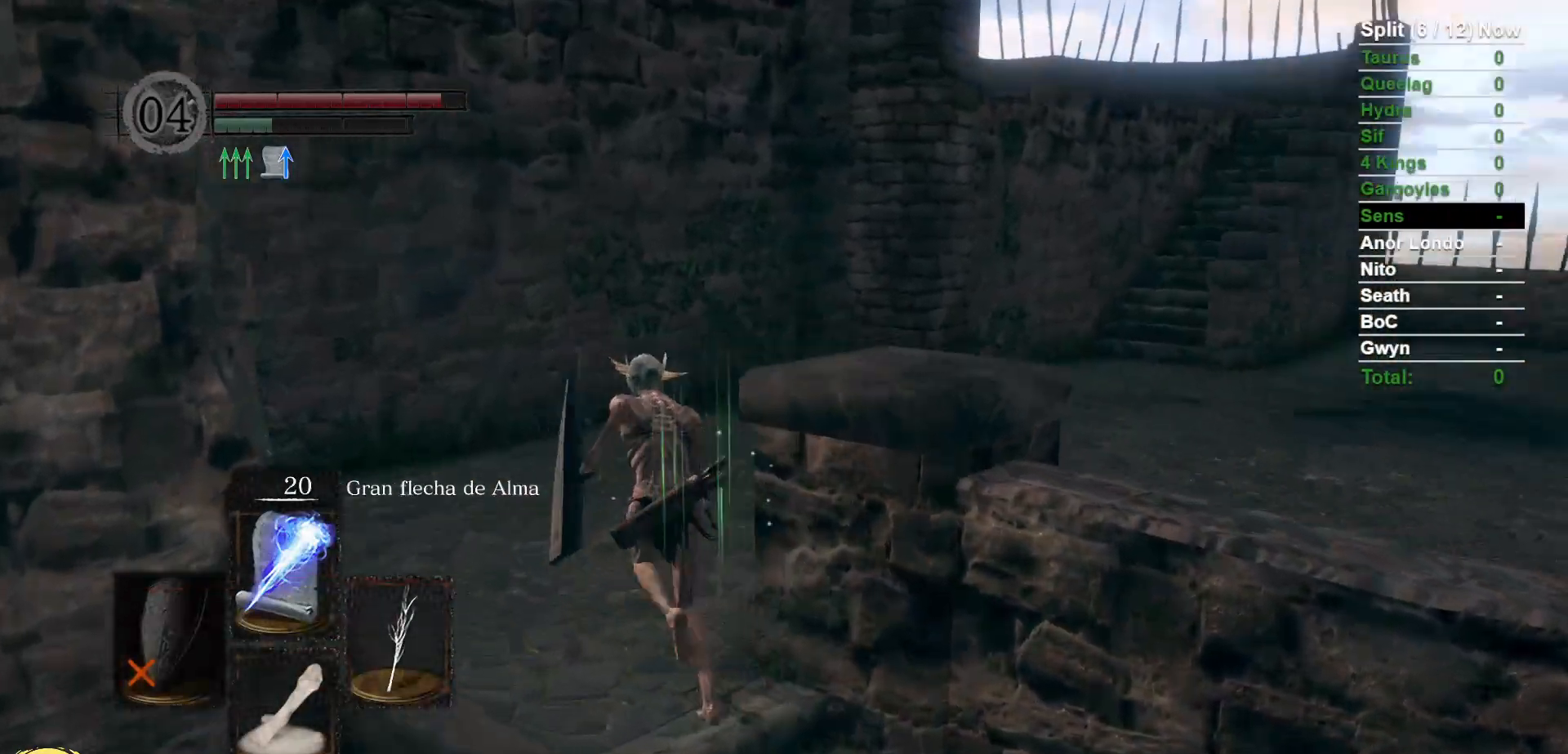
{"dt_ms": 500, "buttons": ["B"], "left_stick": "up", "right_stick": "center", "events": [[233, "right_stick", "center"]]}
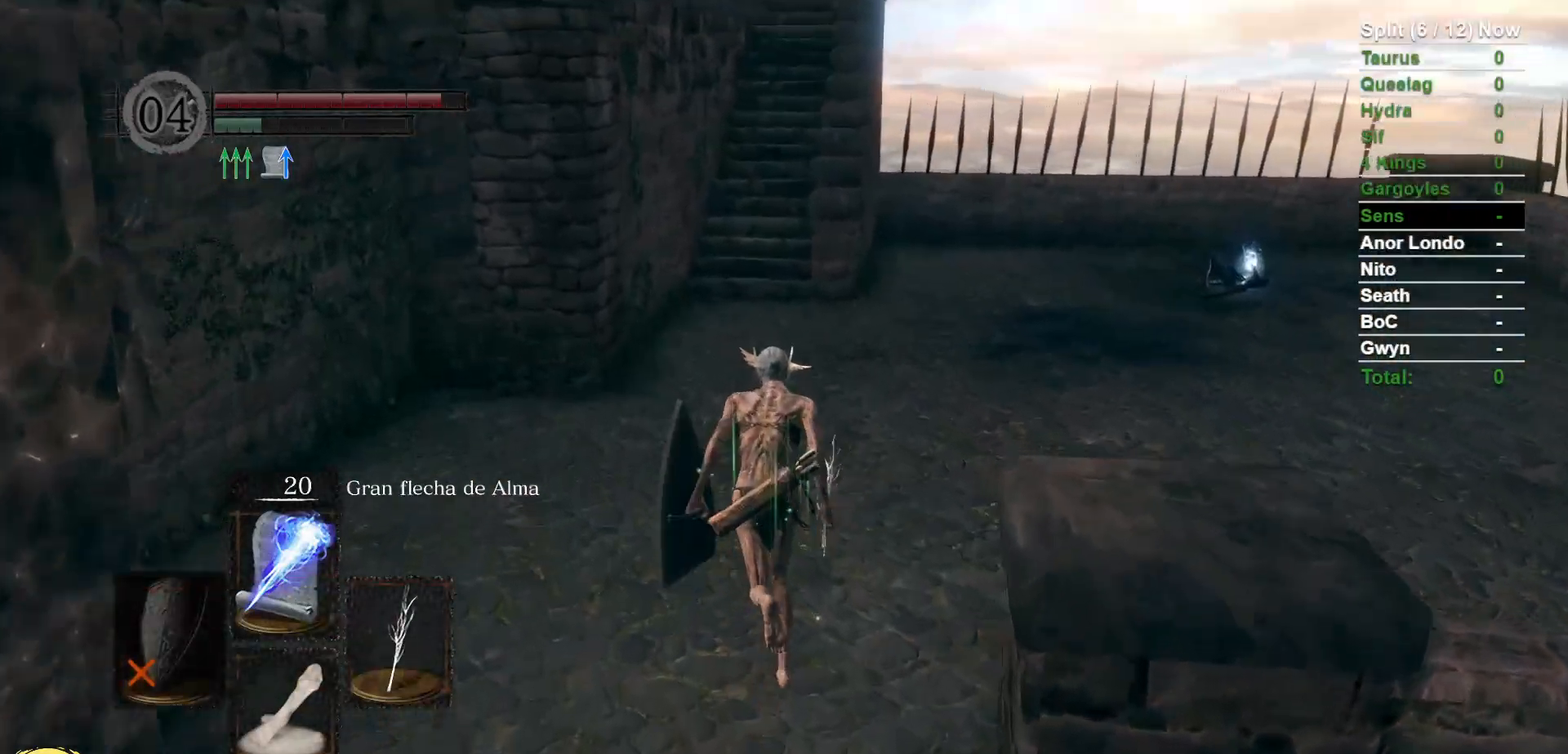
{"dt_ms": 1000, "buttons": [], "left_stick": "up", "right_stick": "center", "events": [[783, "B", "up"]]}
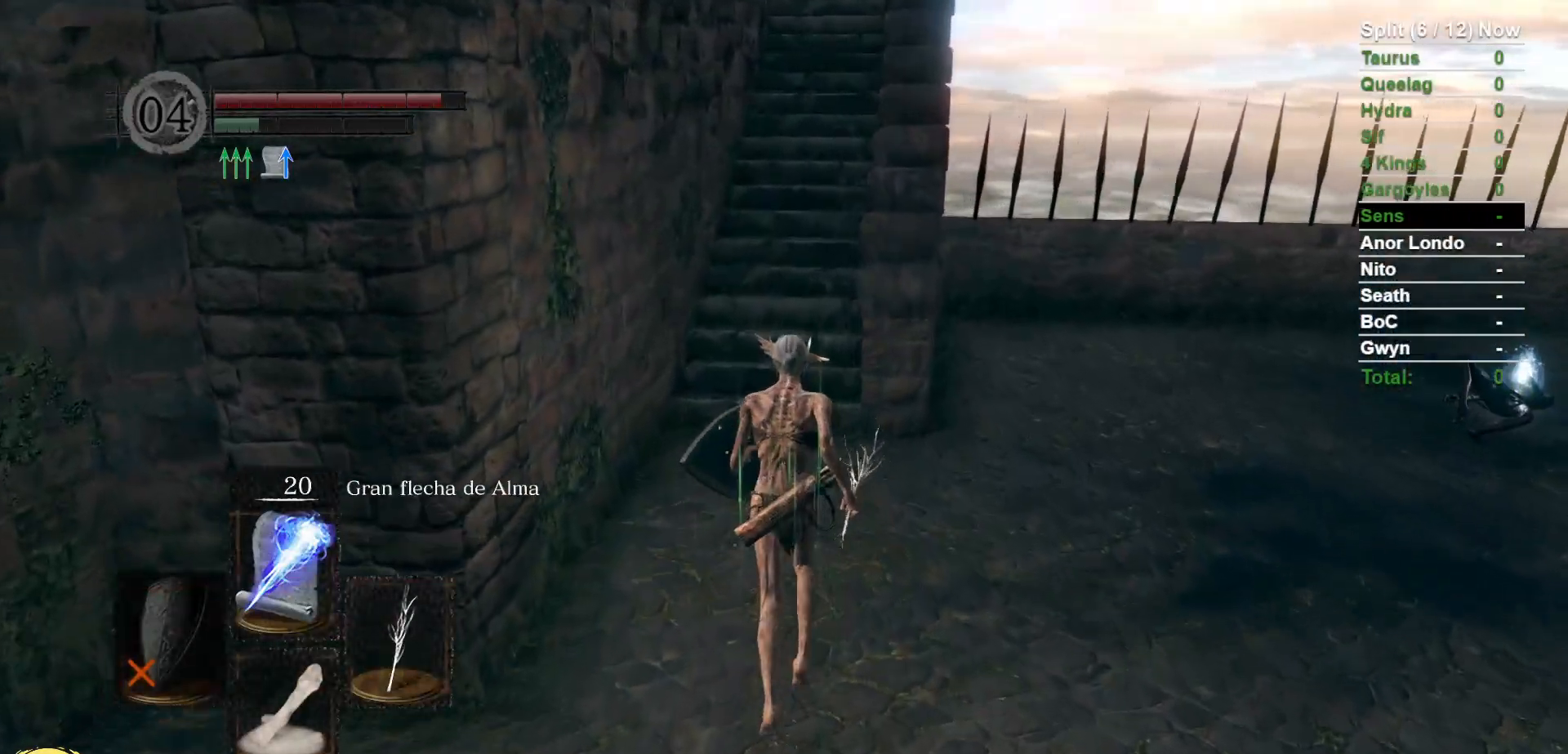
{"dt_ms": 500, "buttons": ["B"], "left_stick": "up", "right_stick": "center", "events": [[367, "B", "down"]]}
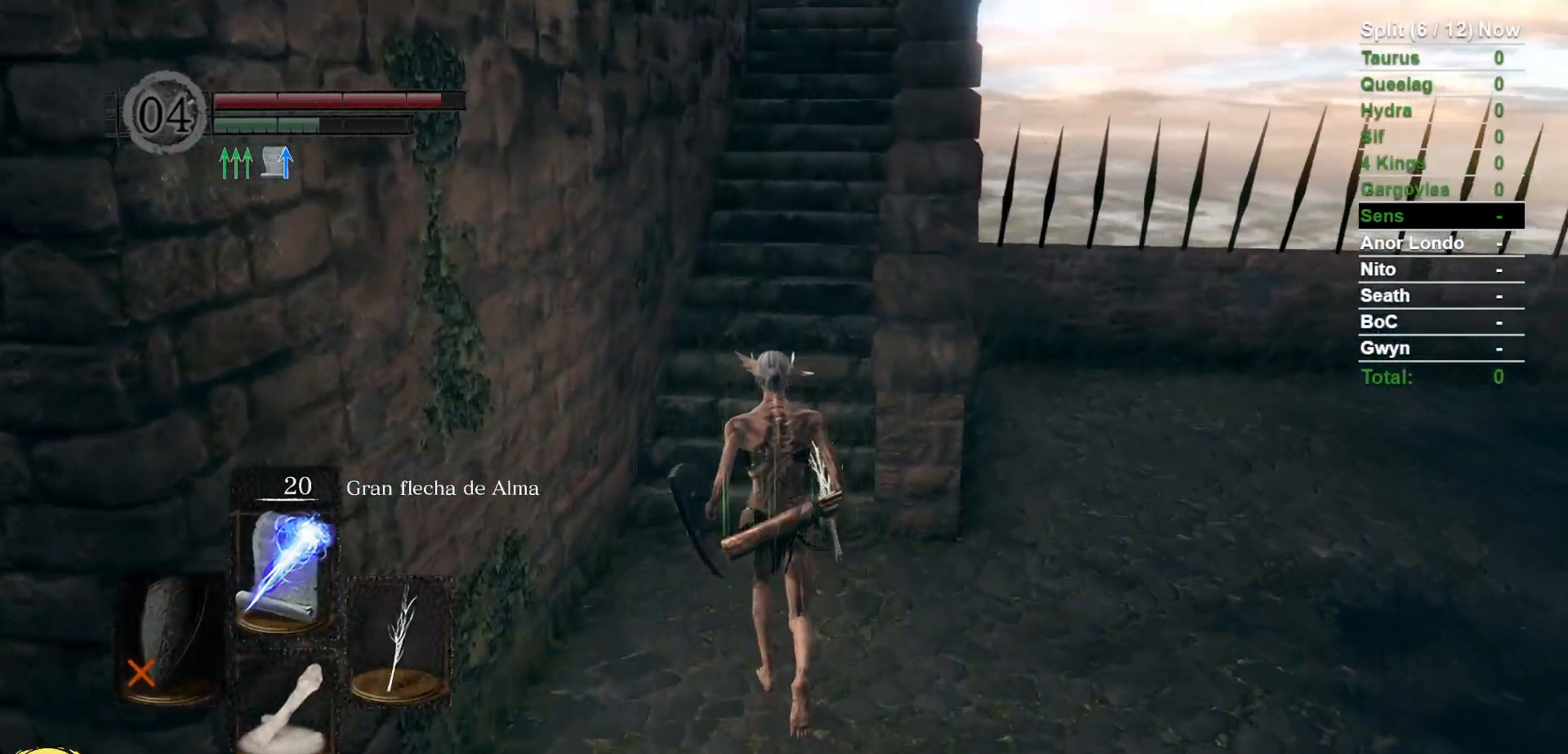
{"dt_ms": 500, "buttons": ["B"], "left_stick": "up", "right_stick": "center", "events": []}
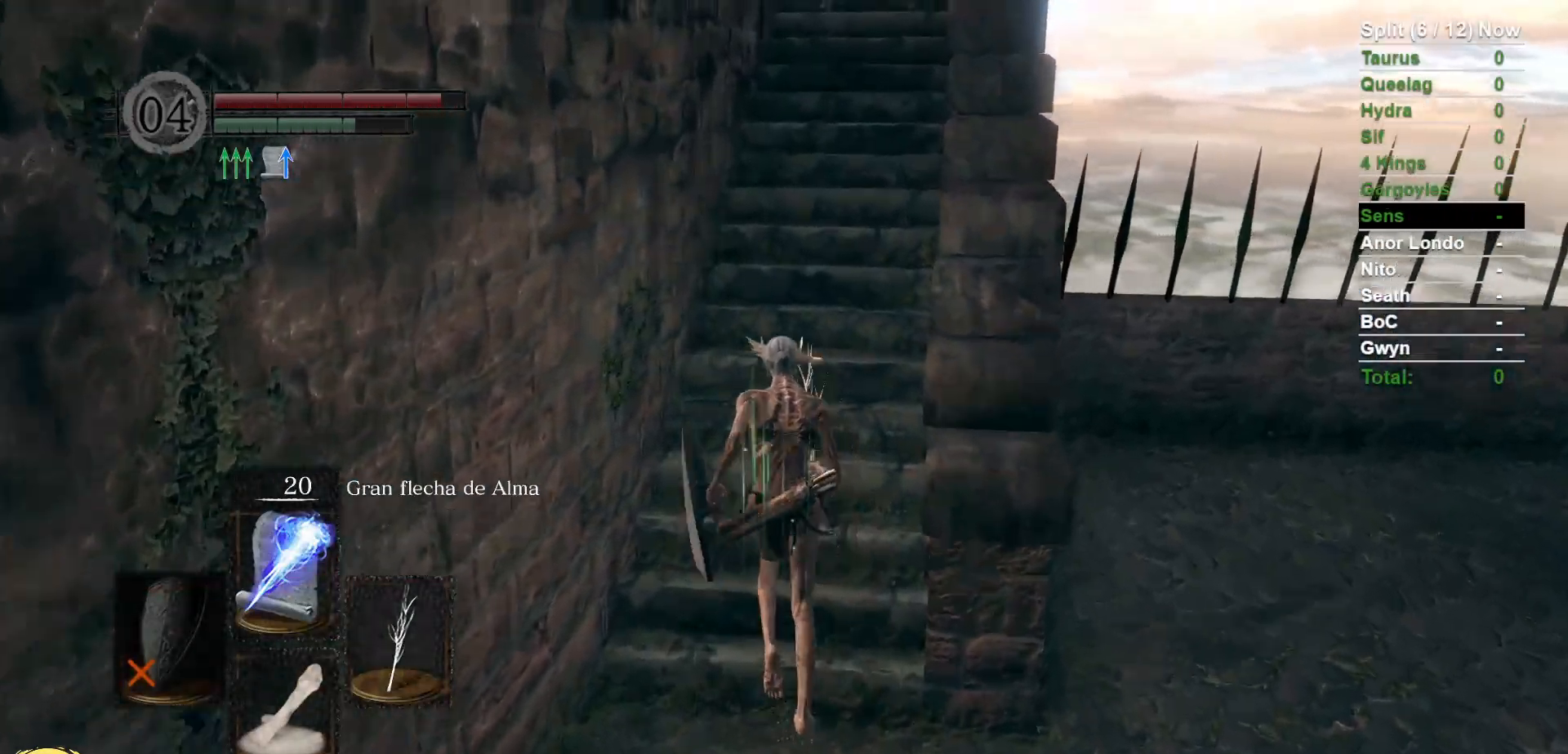
{"dt_ms": 500, "buttons": ["B"], "left_stick": "up", "right_stick": "center", "events": []}
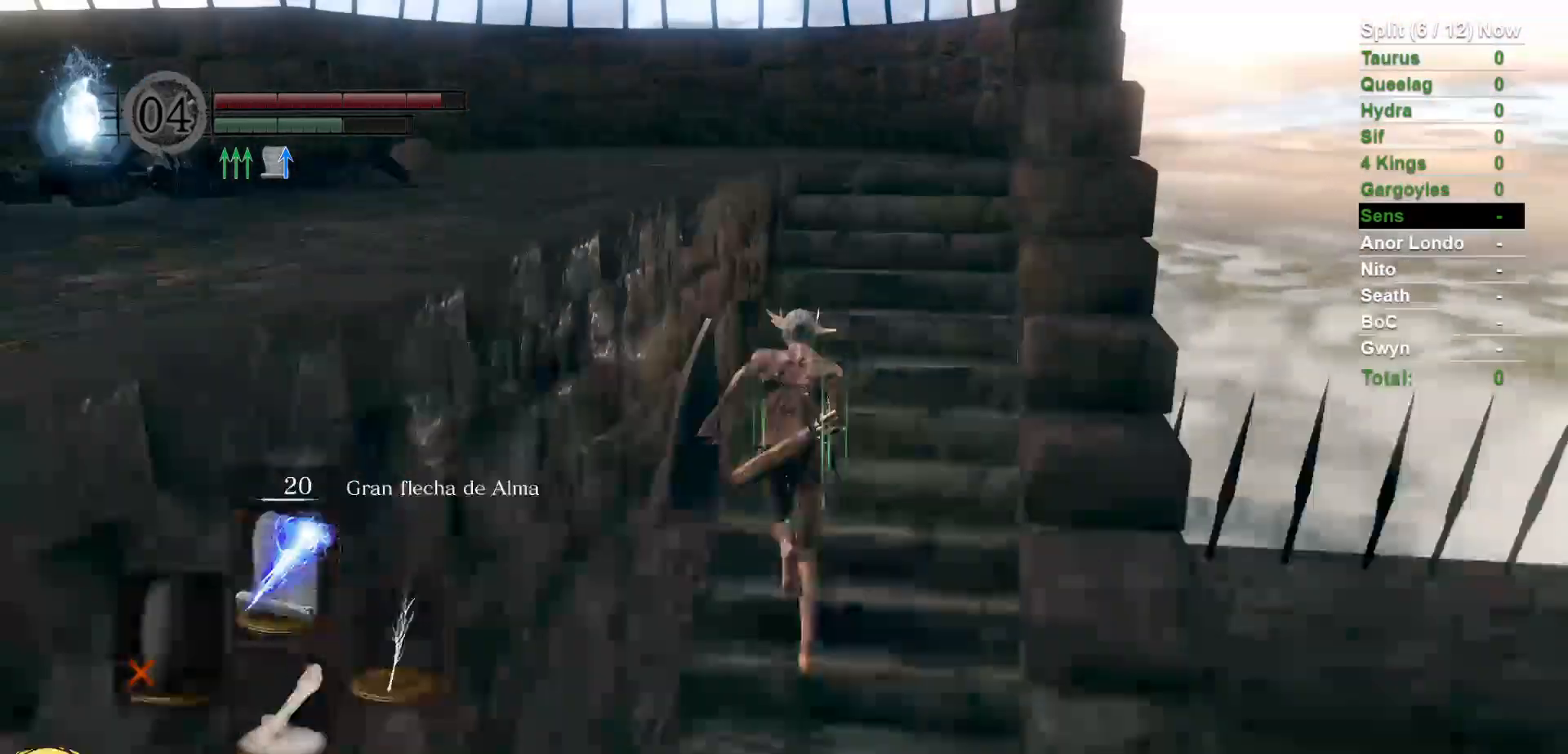
{"dt_ms": 500, "buttons": ["B"], "left_stick": "up", "right_stick": "down-left", "events": [[317, "right_stick", "down-left"]]}
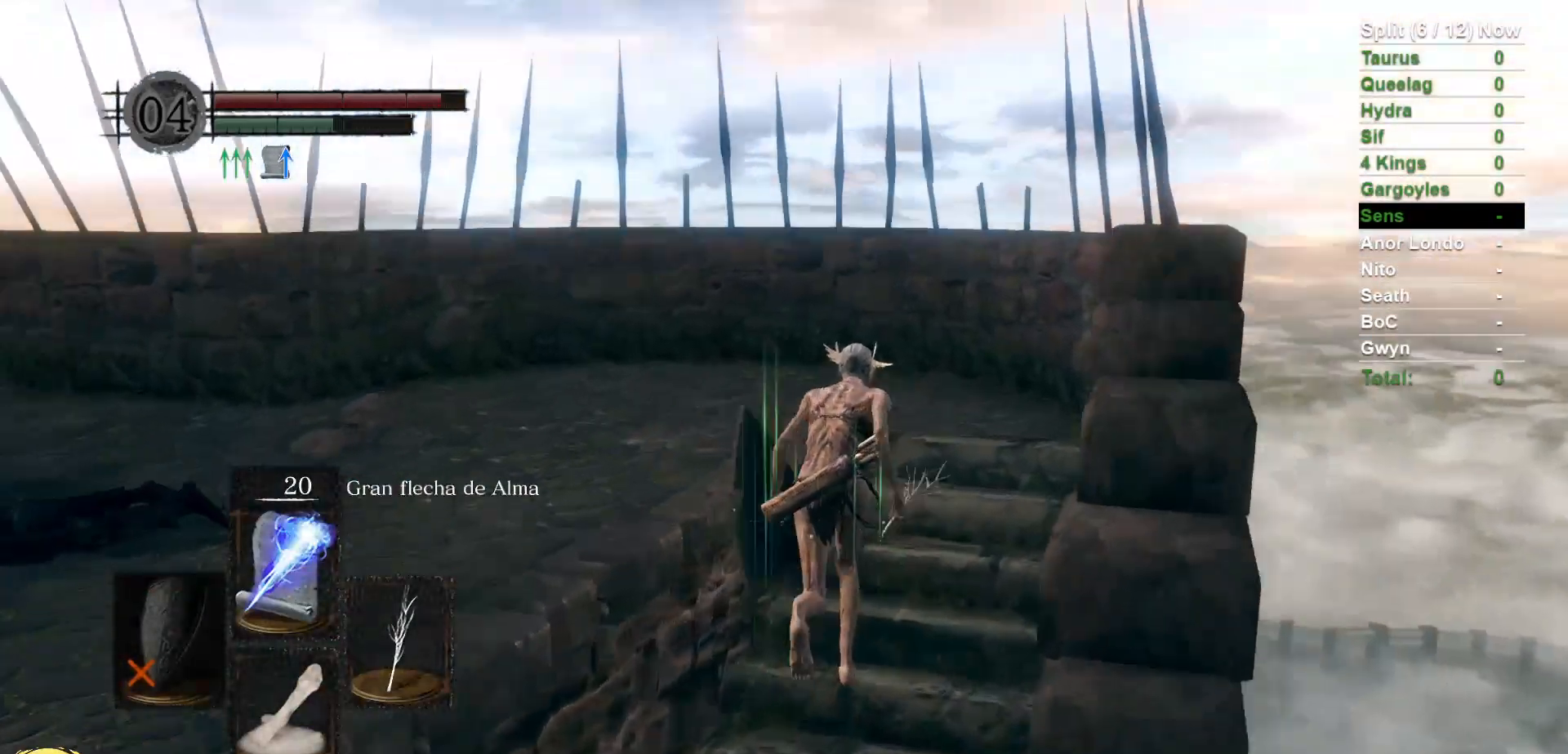
{"dt_ms": 500, "buttons": ["B"], "left_stick": "up-left", "right_stick": "down-left", "events": [[333, "left_stick", "up-left"]]}